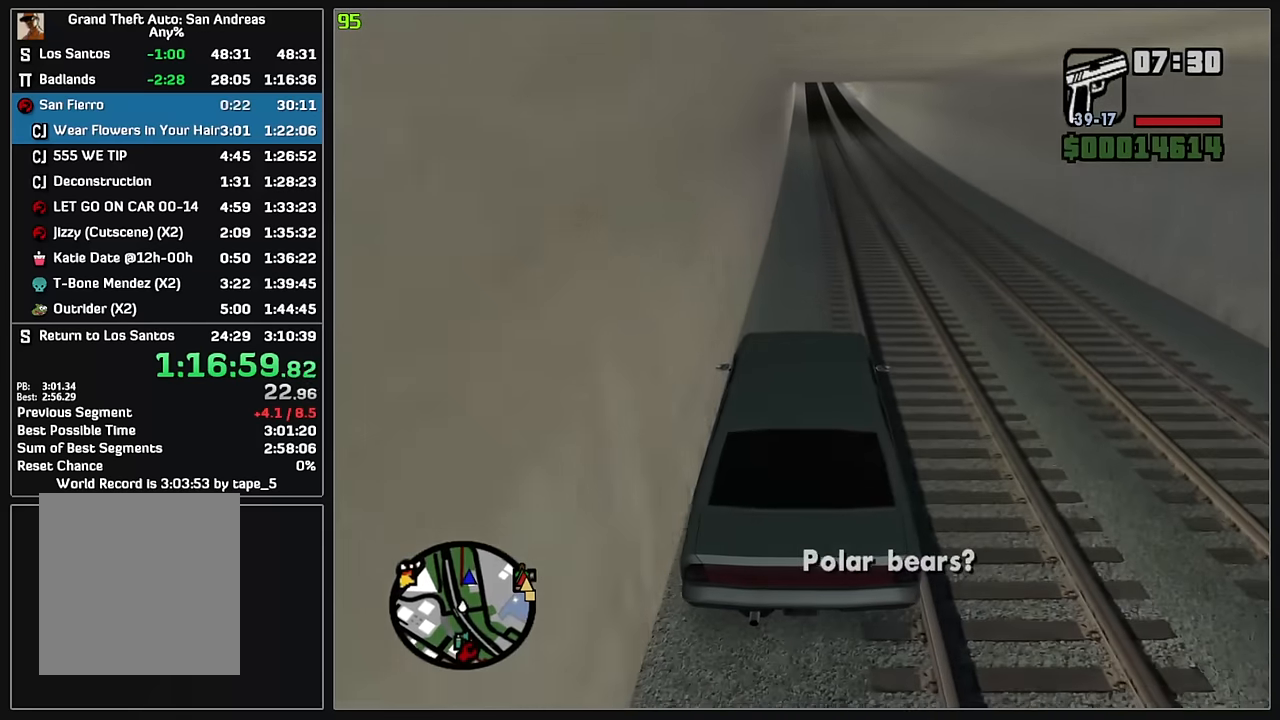
Gameplay with keyboard and mouse; each line is a JSON object with the keys and mouse buttons held at the frame after it. "events" lists presses ("down") and releases ("up") of "4", "d", "w", "mouse_left", "mouse_wheel" and "mouse_right" between this image and that frame as [ms after this image, input, new state], when the widget could be followed in between. "mouse_left", "mouse_wheel", "mouse_right" = the "left", "wheel", "right" buttons of the "mouse" list. No other keys are recorded. "wheel" means that the mouse wheel is clicked or scrolled. Mouse movement is not recorded.
{"keys": ["w"], "mouse": [], "events": [[17, "d", "up"]]}
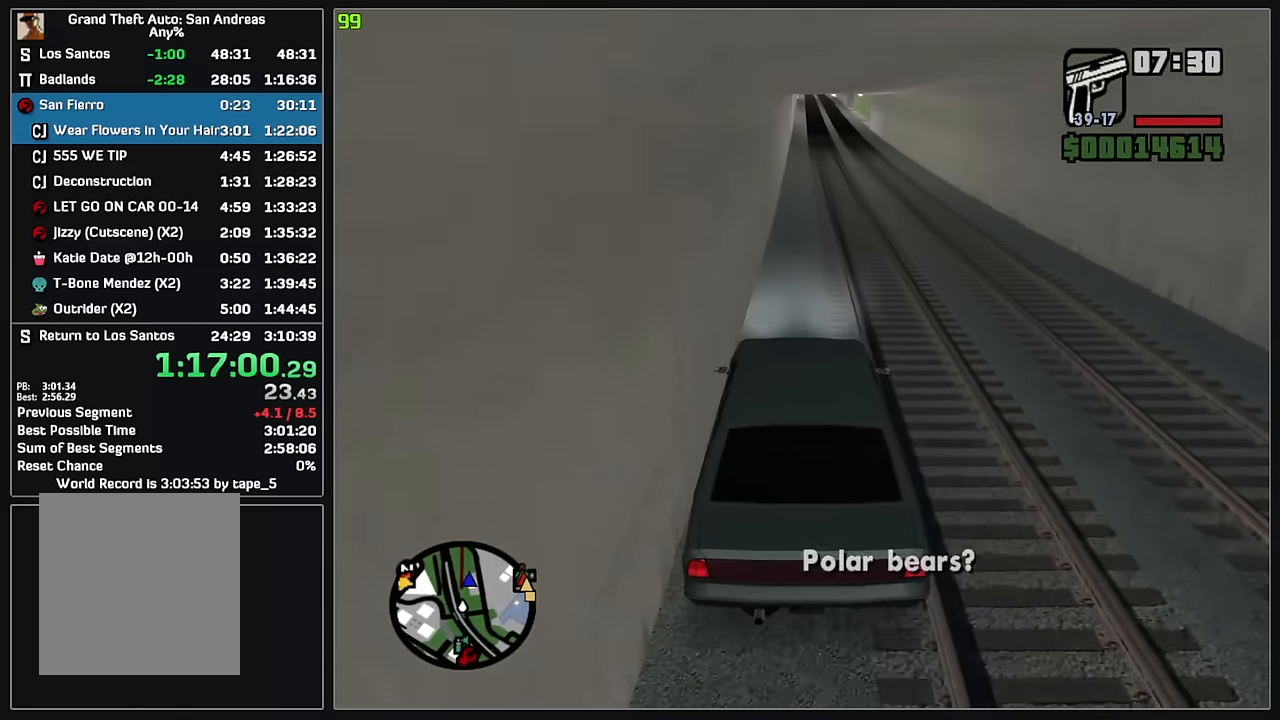
{"keys": ["w"], "mouse": [], "events": [[100, "d", "down"], [167, "d", "up"]]}
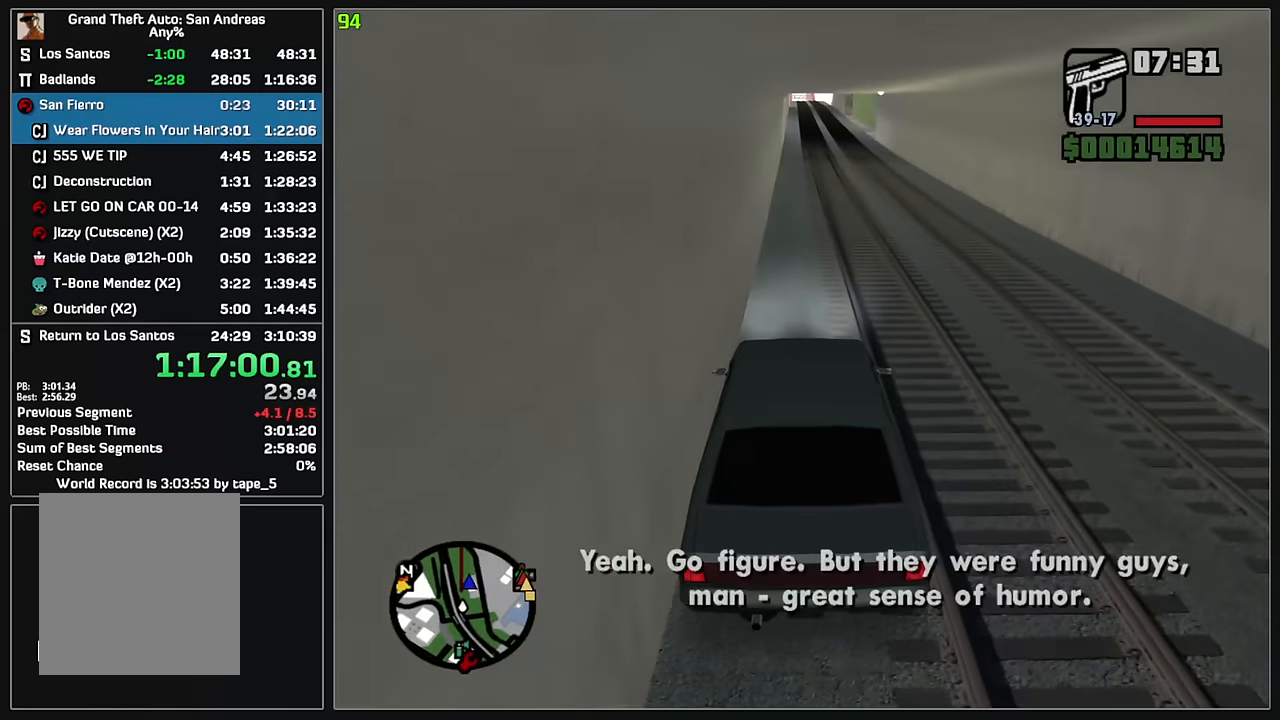
{"keys": ["d", "w"], "mouse": [], "events": [[500, "d", "down"]]}
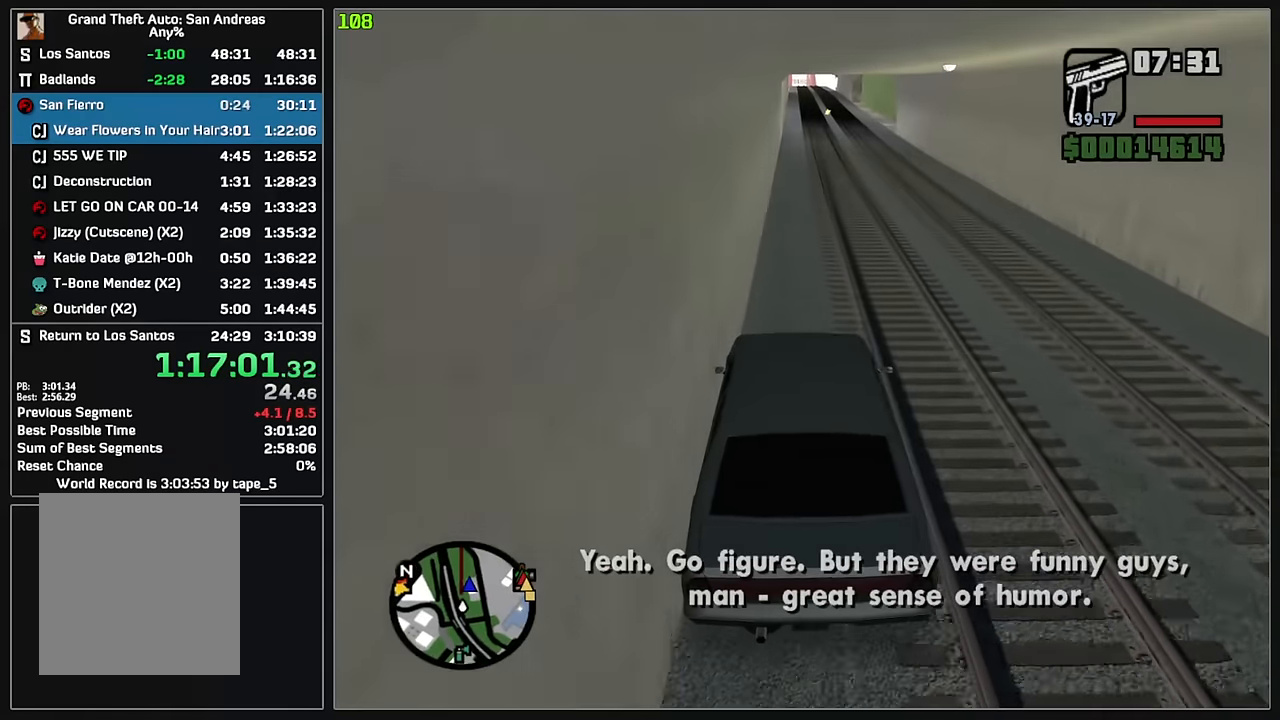
{"keys": ["w"], "mouse": [], "events": [[50, "d", "up"]]}
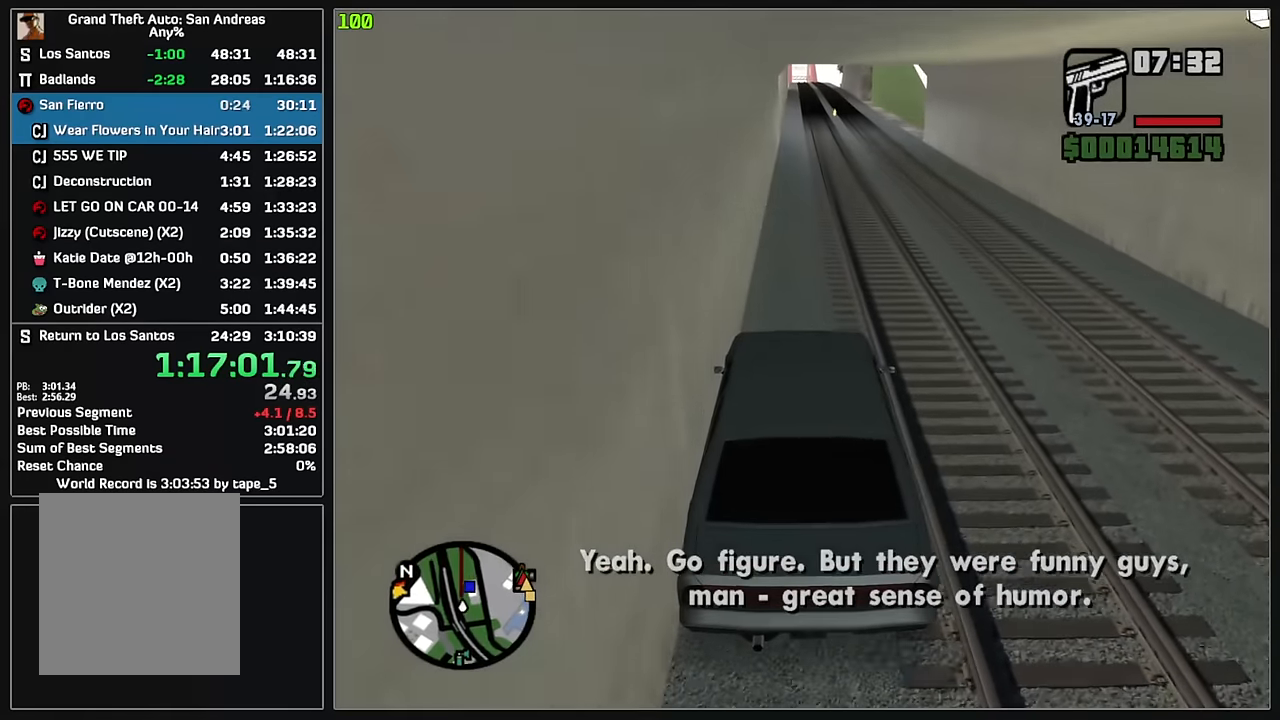
{"keys": ["w"], "mouse": [], "events": []}
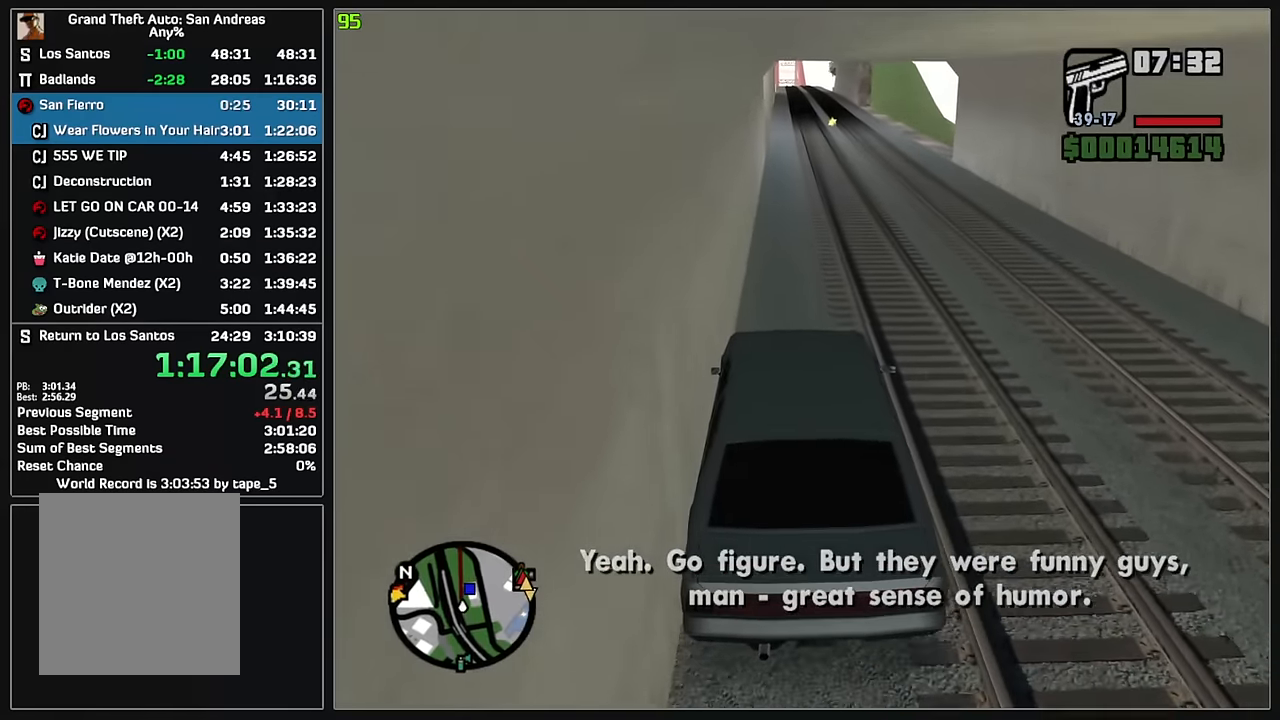
{"keys": ["w"], "mouse": [], "events": [[267, "d", "down"], [300, "d", "up"]]}
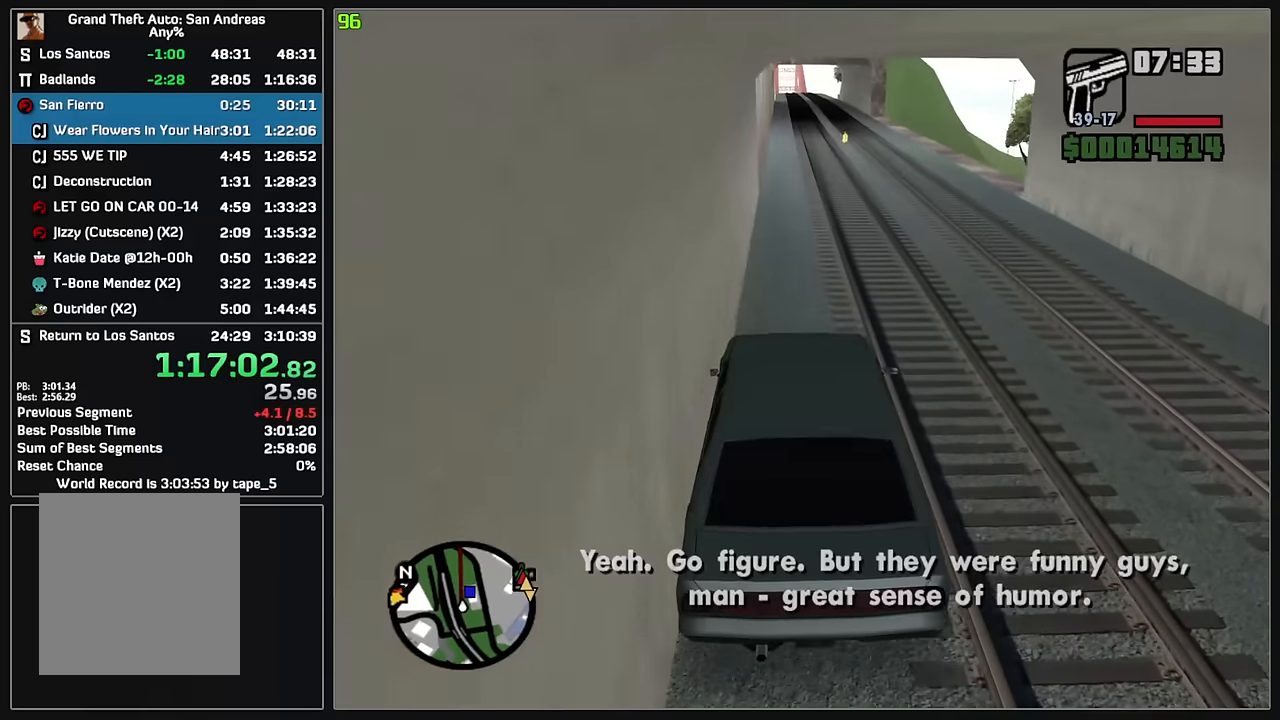
{"keys": ["w"], "mouse": [], "events": []}
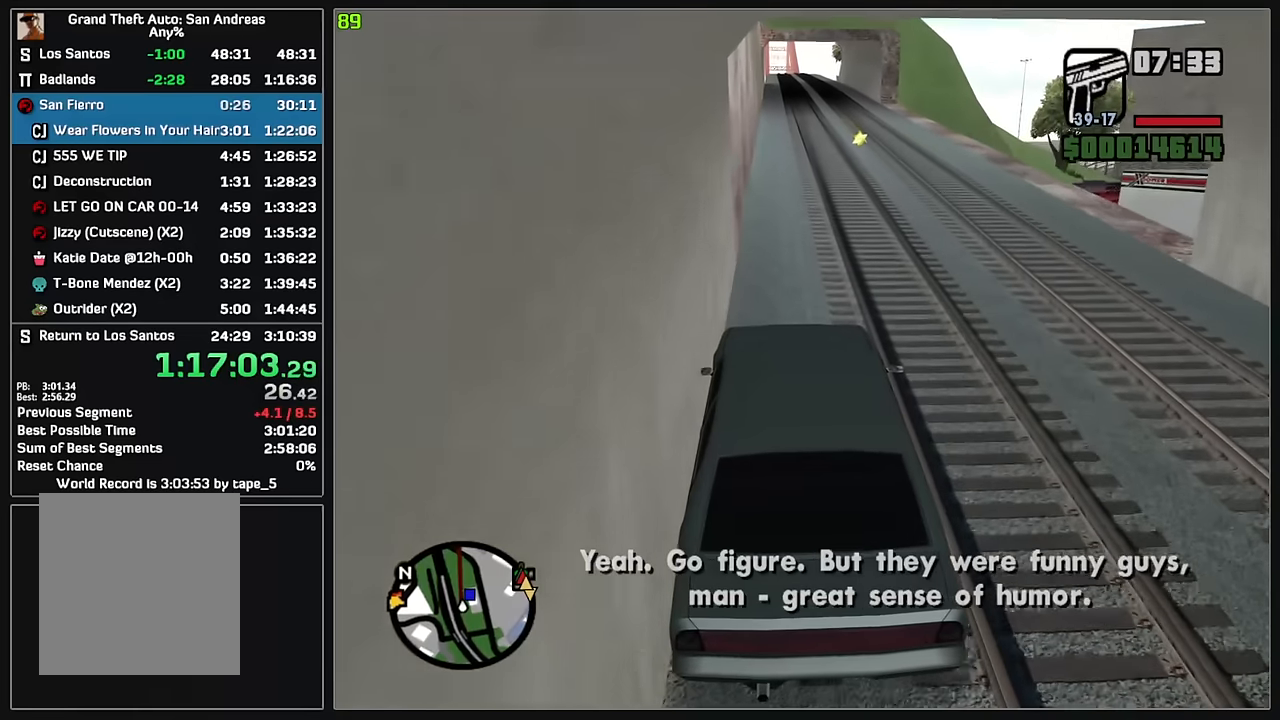
{"keys": ["w"], "mouse": [], "events": []}
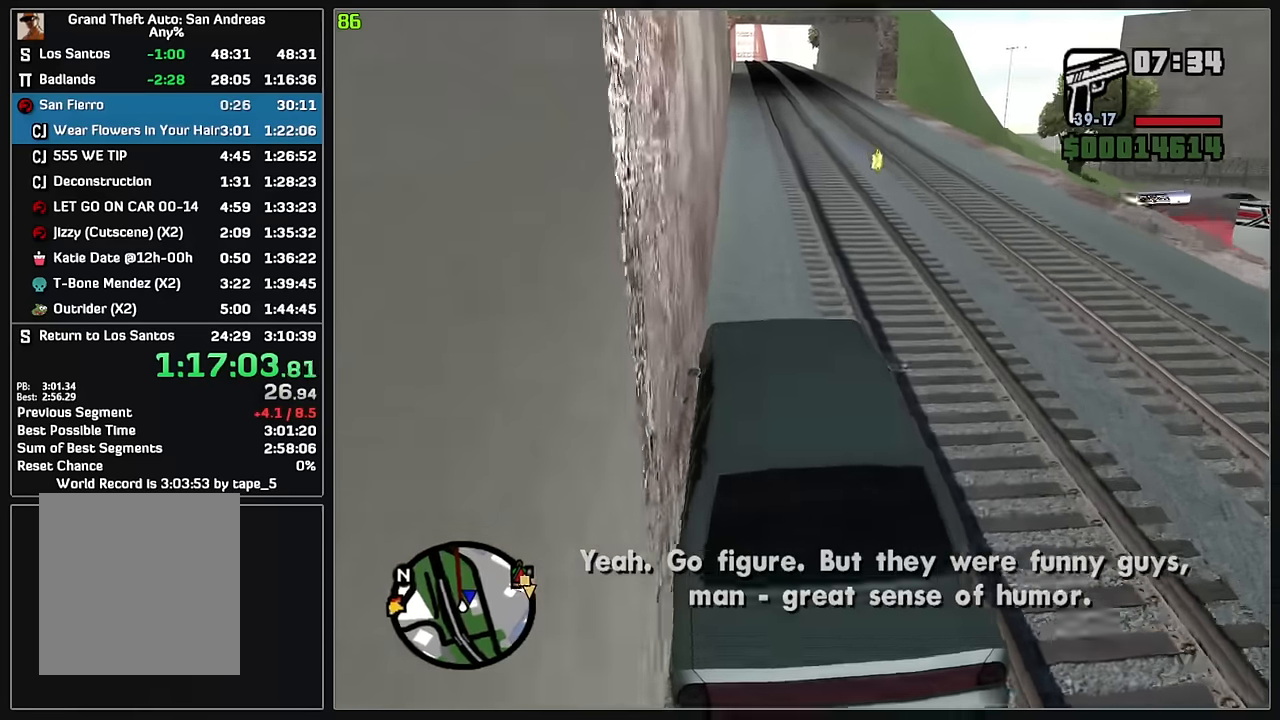
{"keys": ["d", "w"], "mouse": [], "events": [[50, "d", "down"]]}
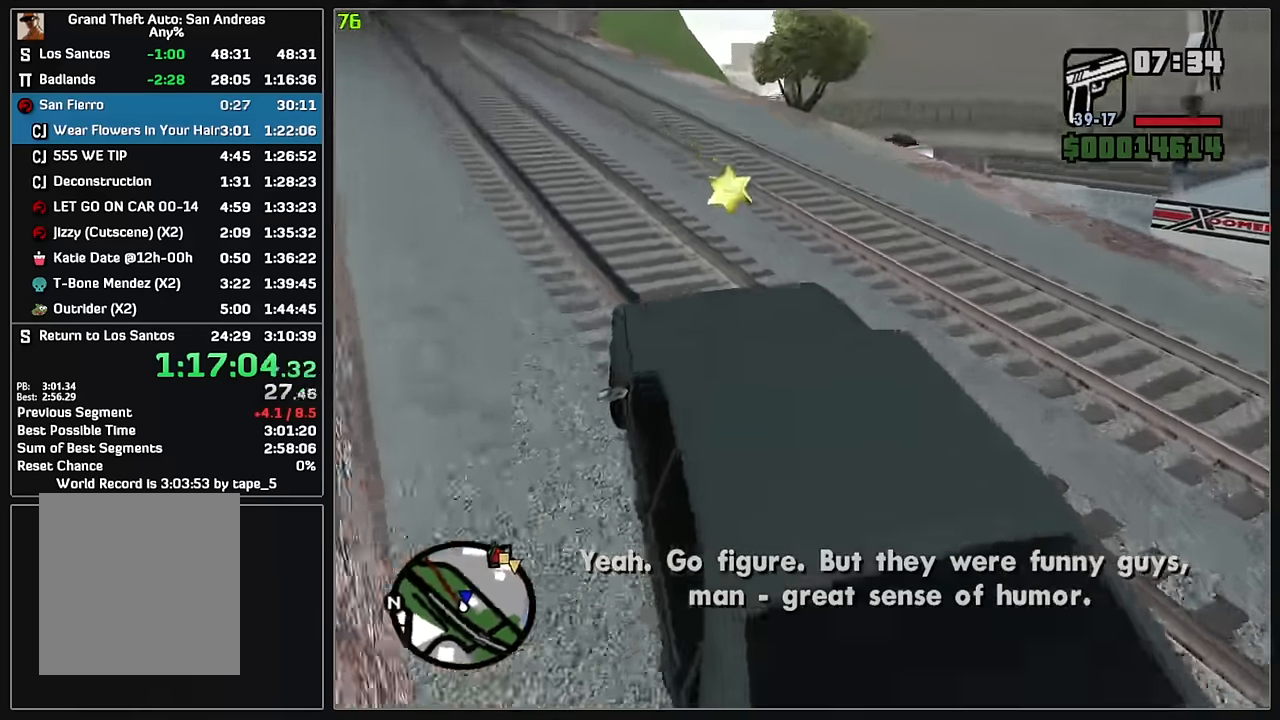
{"keys": ["d", "w"], "mouse": [], "events": []}
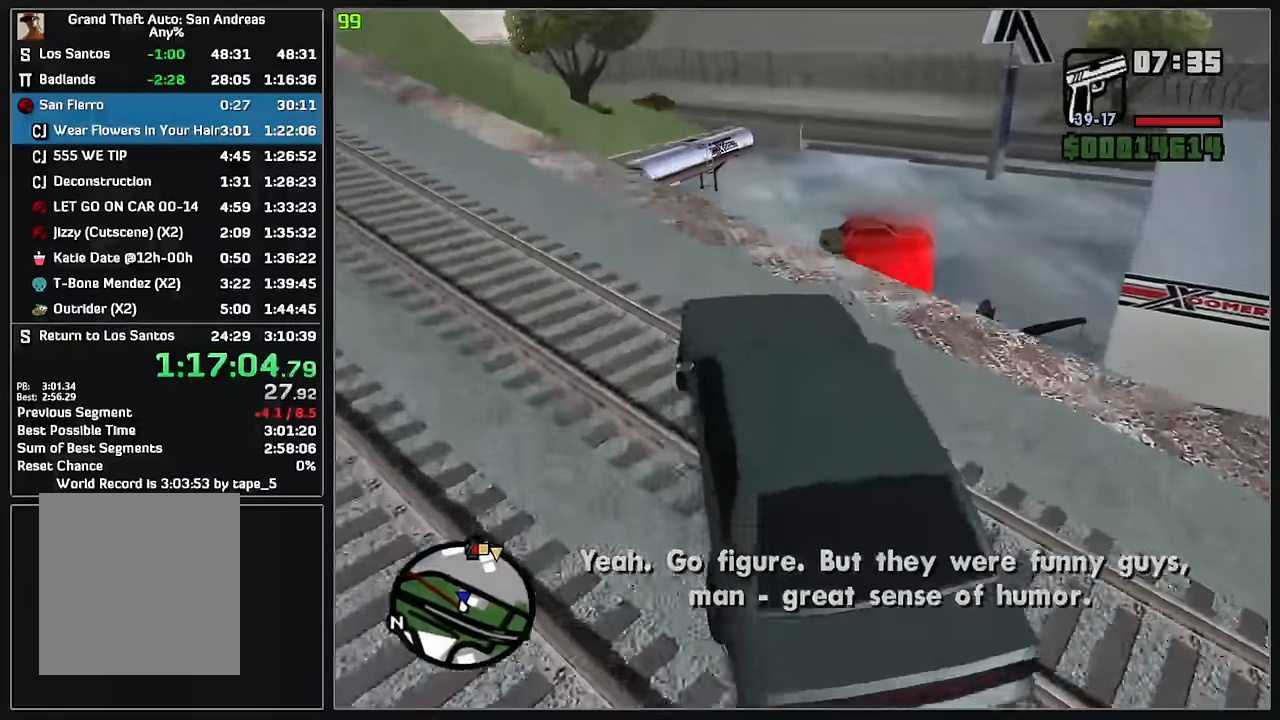
{"keys": [], "mouse": [], "events": [[200, "d", "up"], [233, "w", "up"]]}
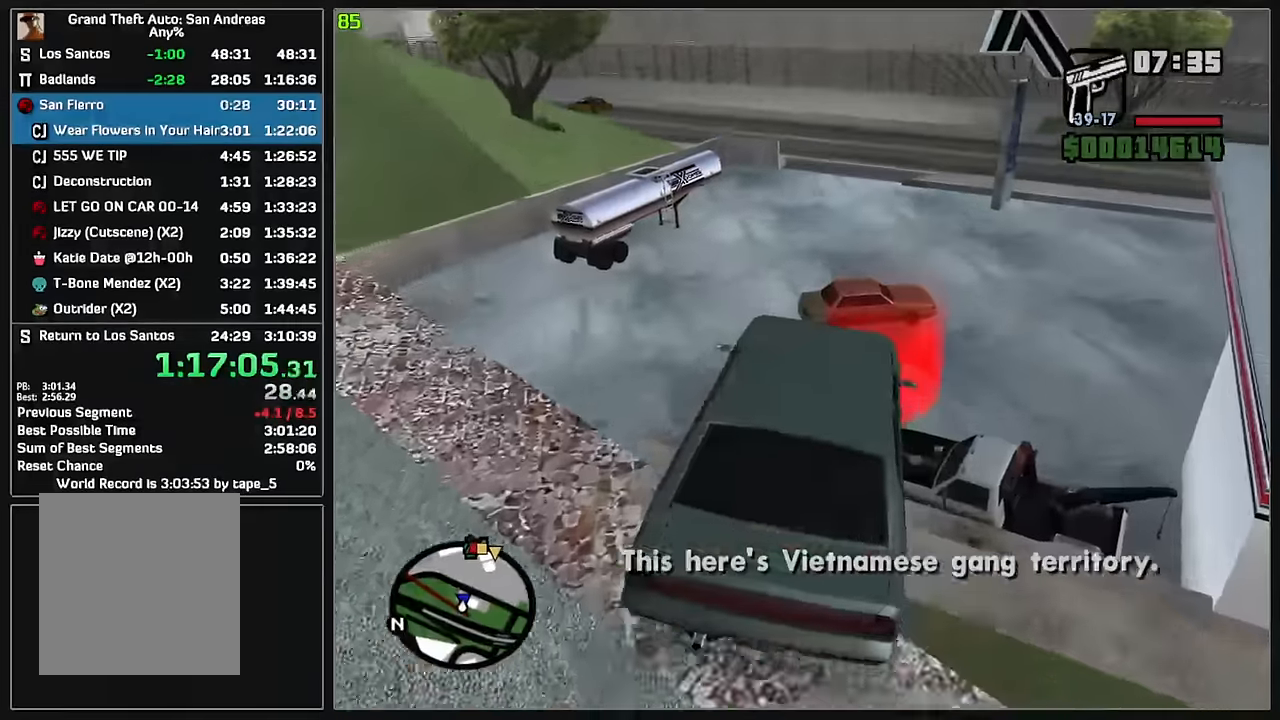
{"keys": [], "mouse": [], "events": []}
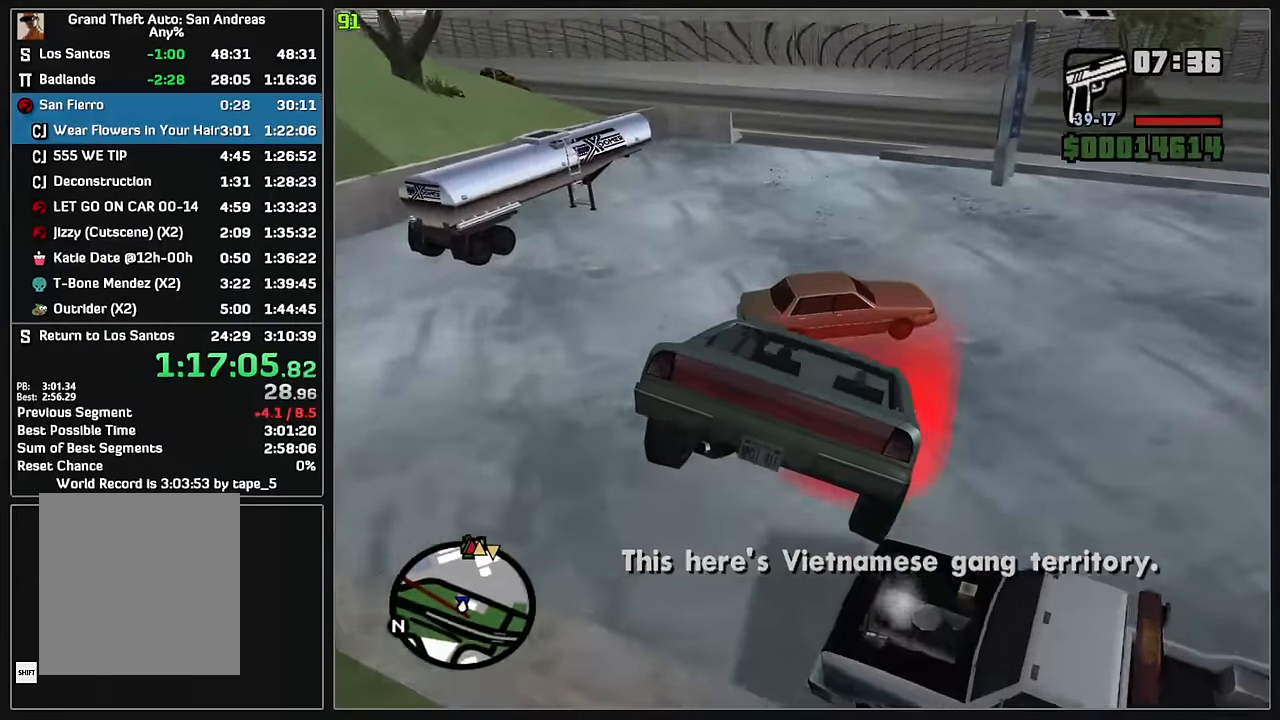
{"keys": [], "mouse": [], "events": []}
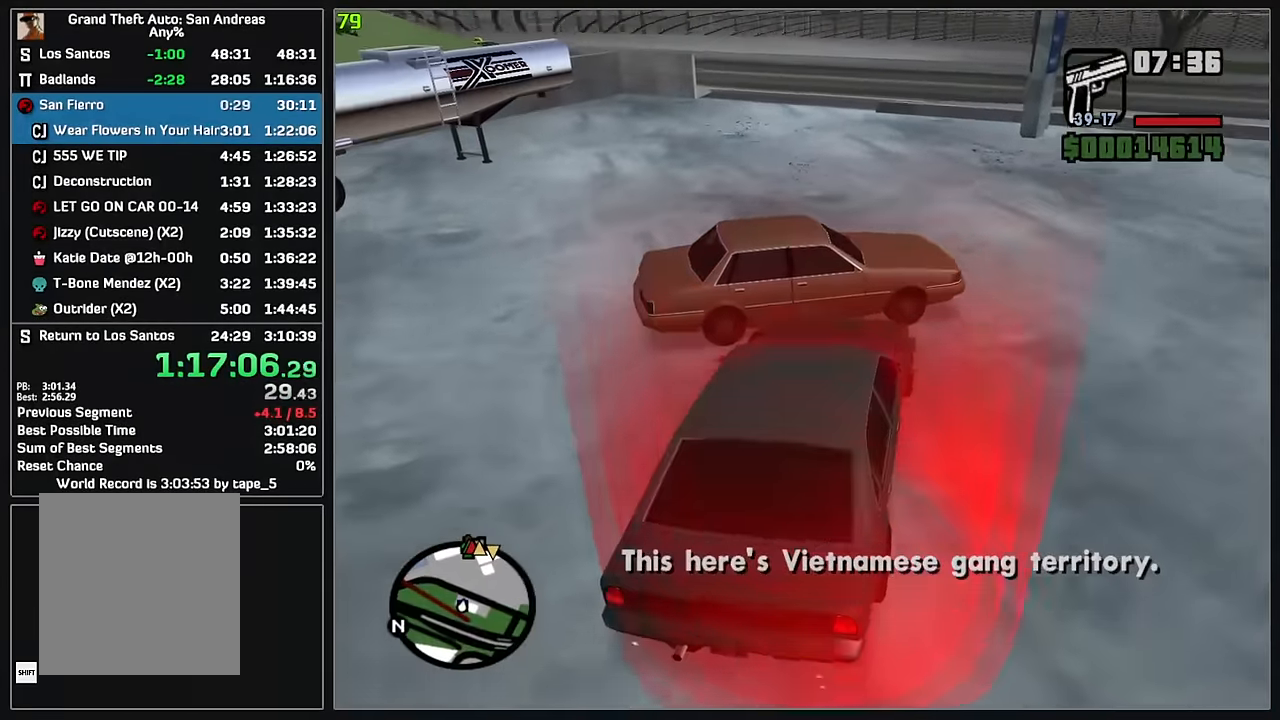
{"keys": [], "mouse": [], "events": []}
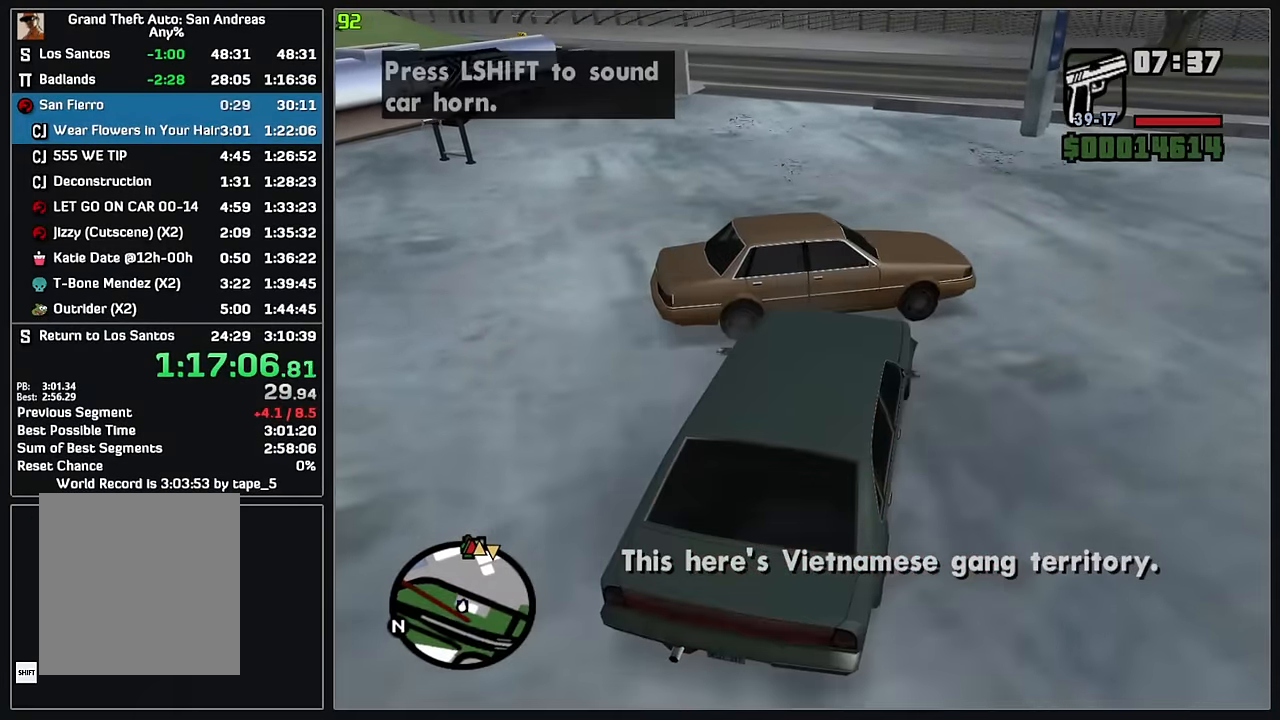
{"keys": [], "mouse": [], "events": []}
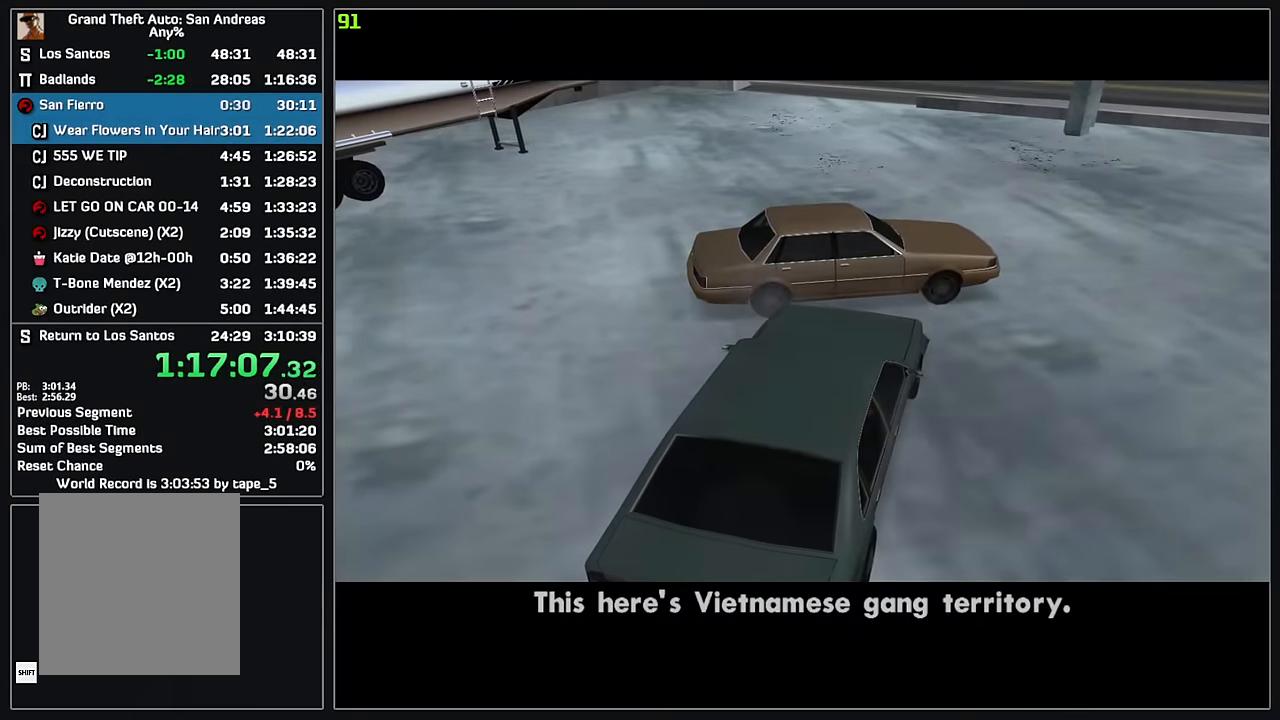
{"keys": ["d"], "mouse": [], "events": [[217, "mouse_left", "down"], [267, "mouse_left", "up"], [333, "d", "down"], [367, "mouse_left", "down"], [383, "d", "up"], [433, "mouse_left", "up"], [483, "d", "down"]]}
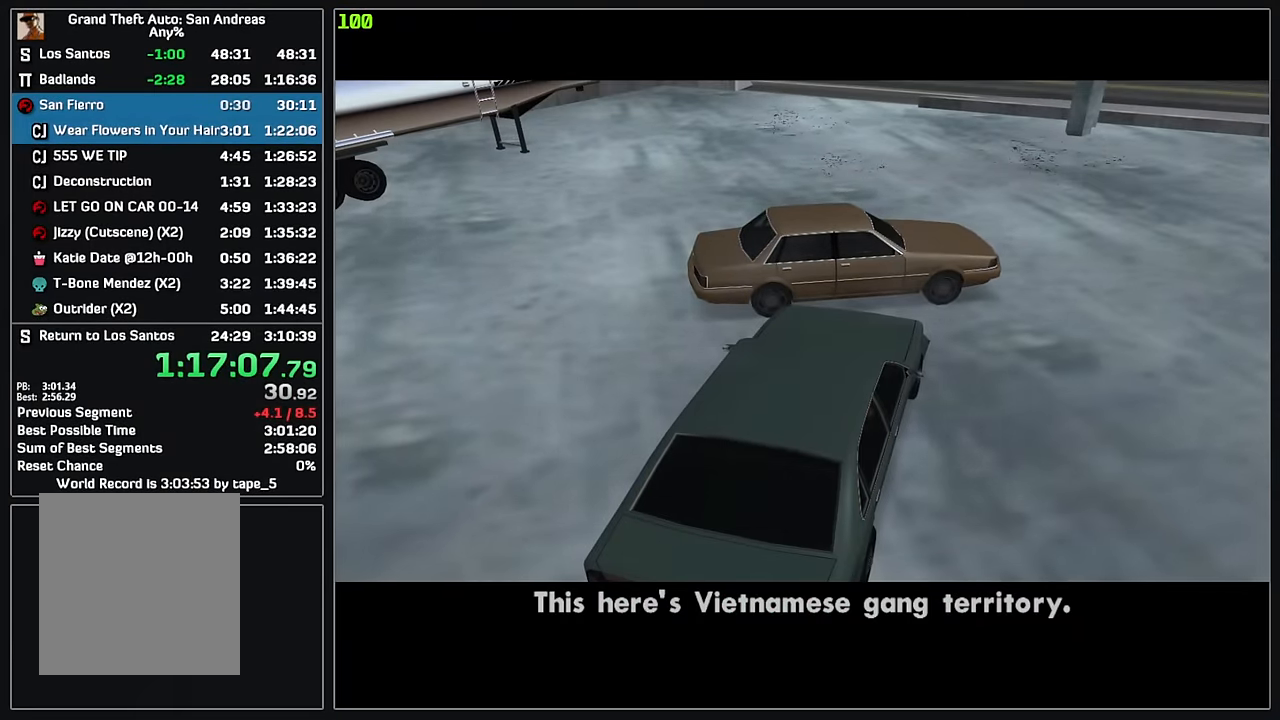
{"keys": [], "mouse": ["left"], "events": [[17, "mouse_left", "down"], [50, "d", "up"], [100, "mouse_left", "up"], [133, "d", "down"], [167, "mouse_left", "down"], [200, "d", "up"], [250, "mouse_left", "up"], [267, "d", "down"], [317, "mouse_left", "down"], [333, "d", "up"], [400, "mouse_left", "up"], [417, "d", "down"], [450, "mouse_left", "down"], [484, "d", "up"]]}
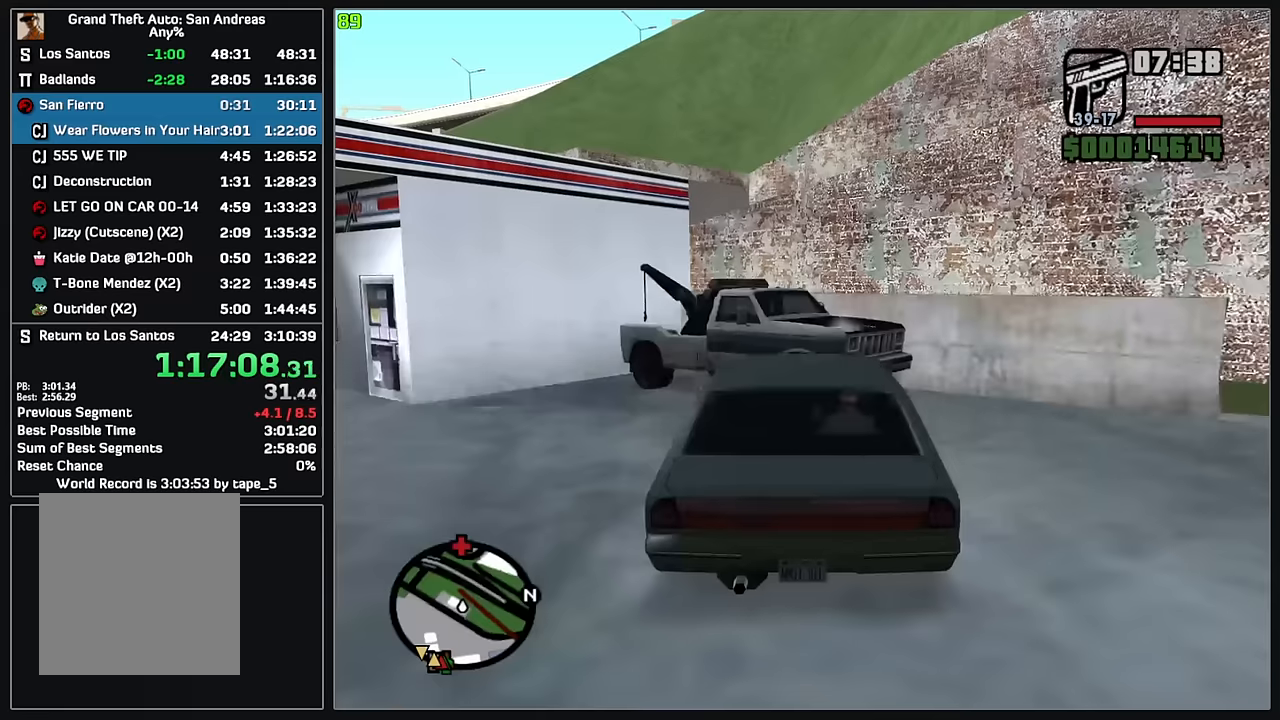
{"keys": ["d"], "mouse": [], "events": [[50, "d", "down"], [50, "mouse_left", "up"], [100, "mouse_left", "down"], [184, "mouse_left", "up"]]}
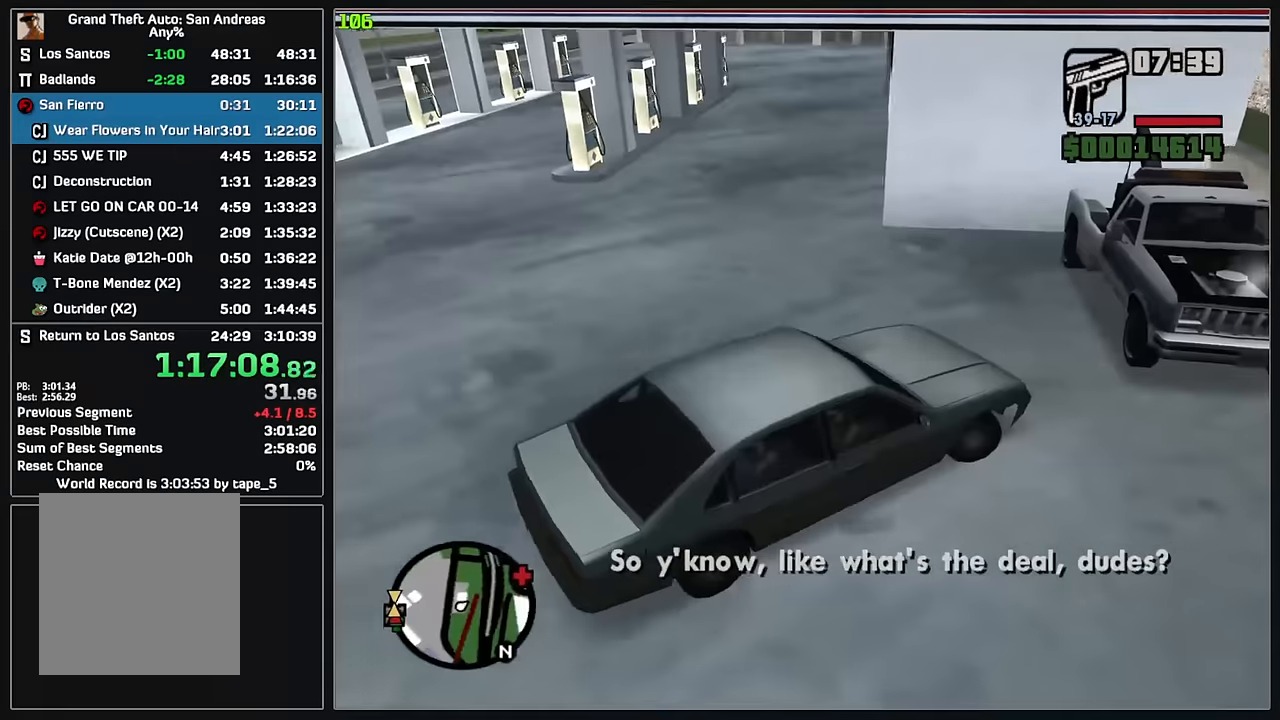
{"keys": ["w"], "mouse": [], "events": [[117, "d", "up"], [200, "w", "down"]]}
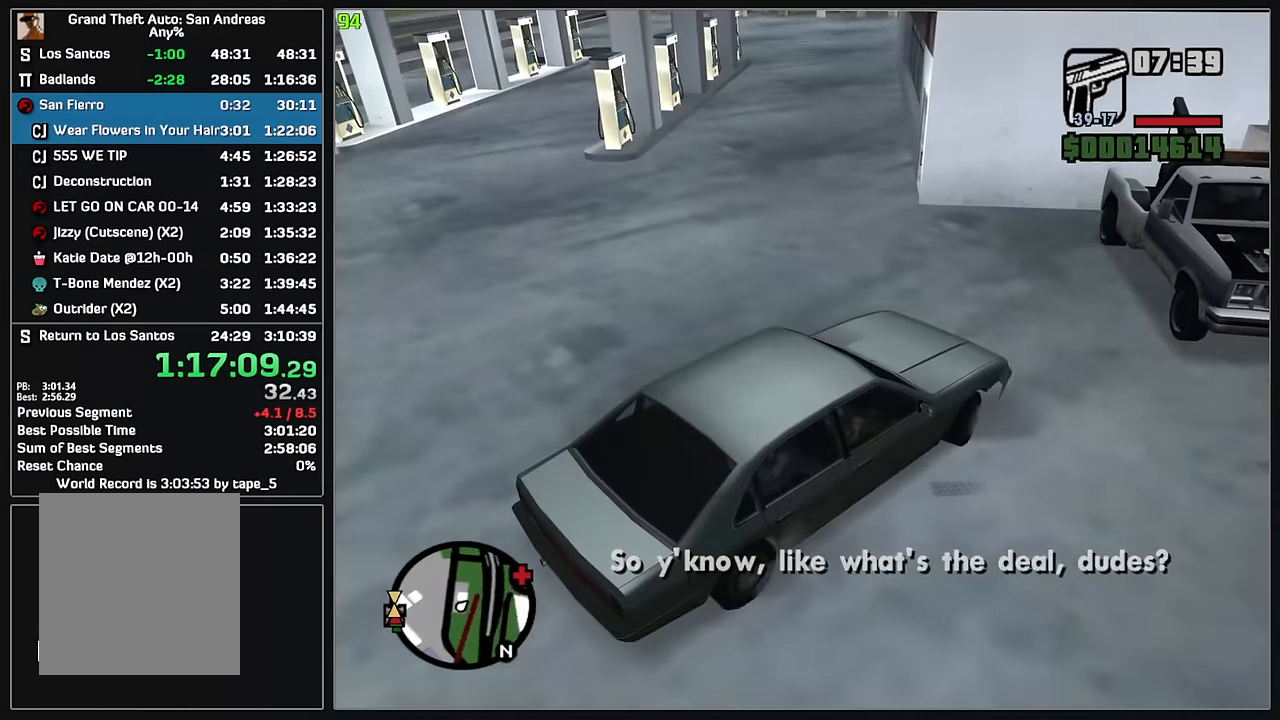
{"keys": ["w"], "mouse": [], "events": []}
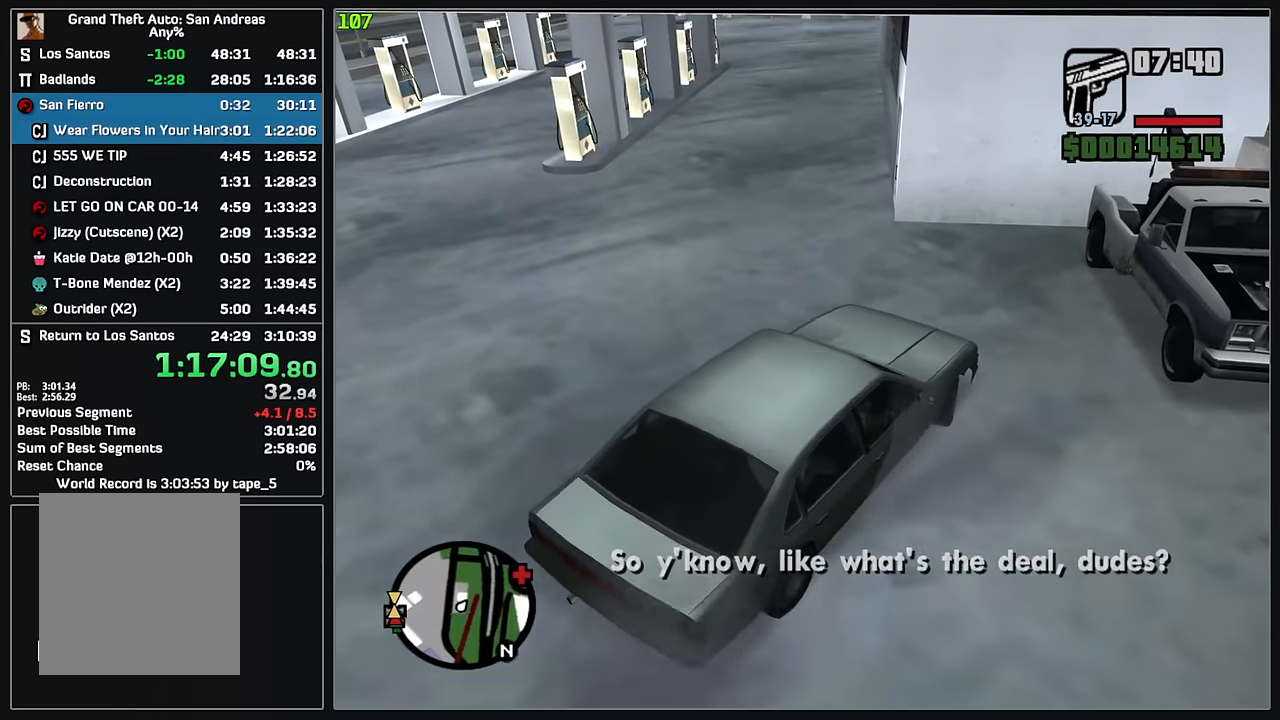
{"keys": ["w"], "mouse": [], "events": []}
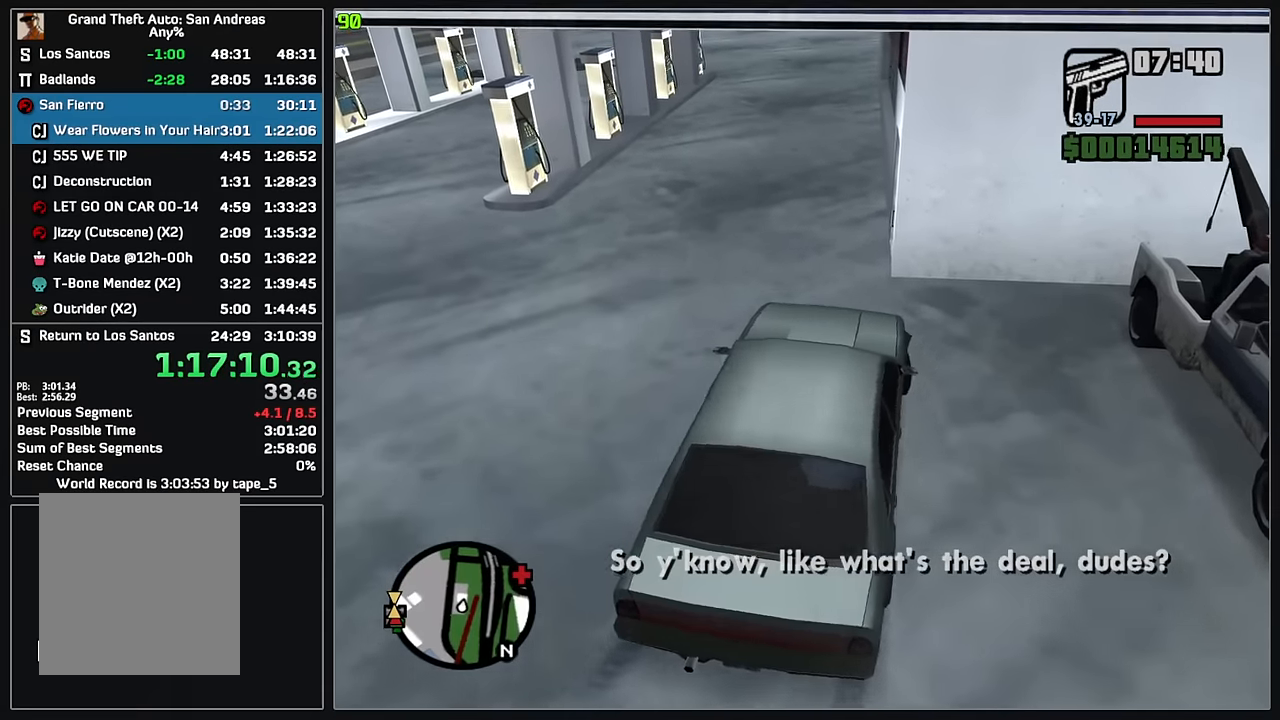
{"keys": ["w"], "mouse": [], "events": []}
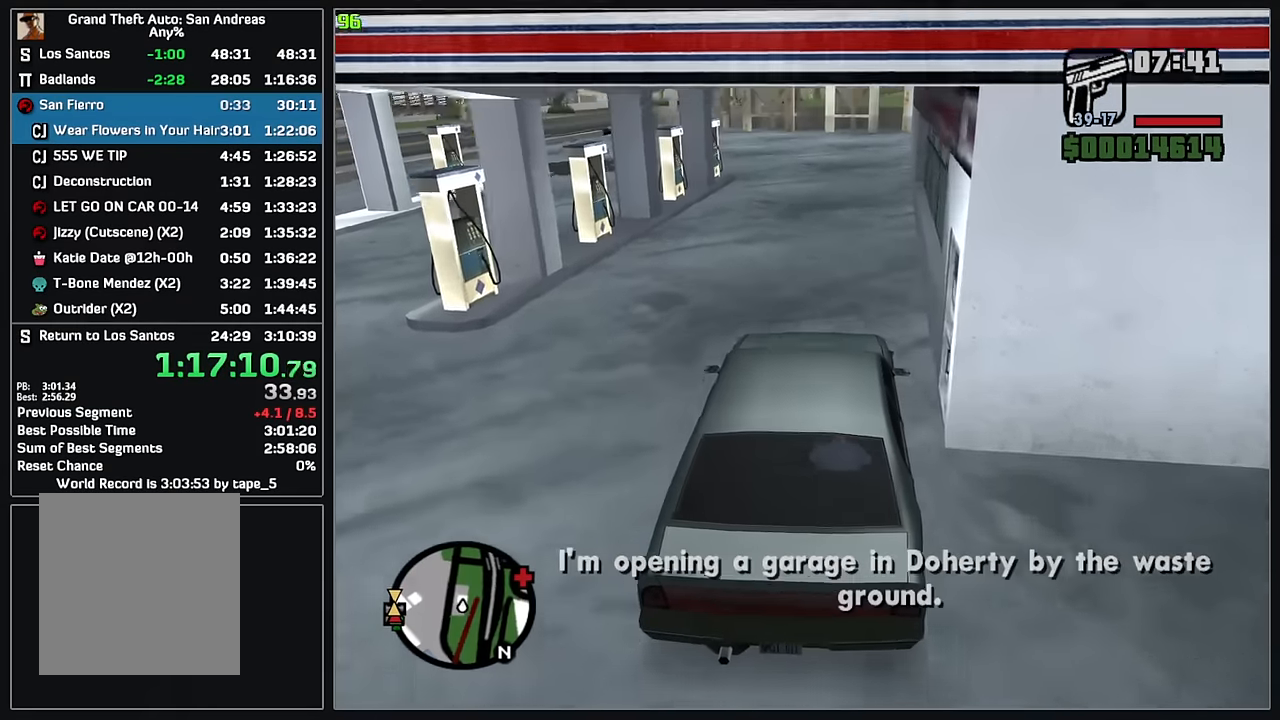
{"keys": ["w"], "mouse": [], "events": []}
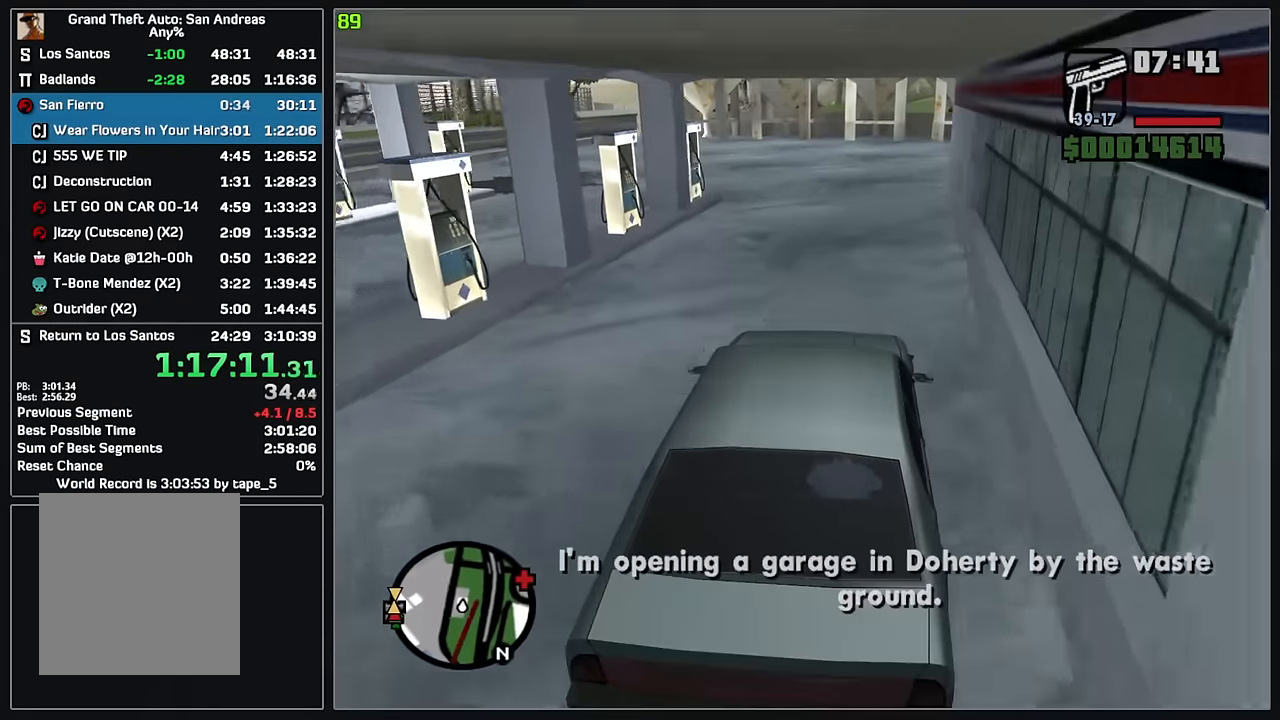
{"keys": ["w"], "mouse": [], "events": []}
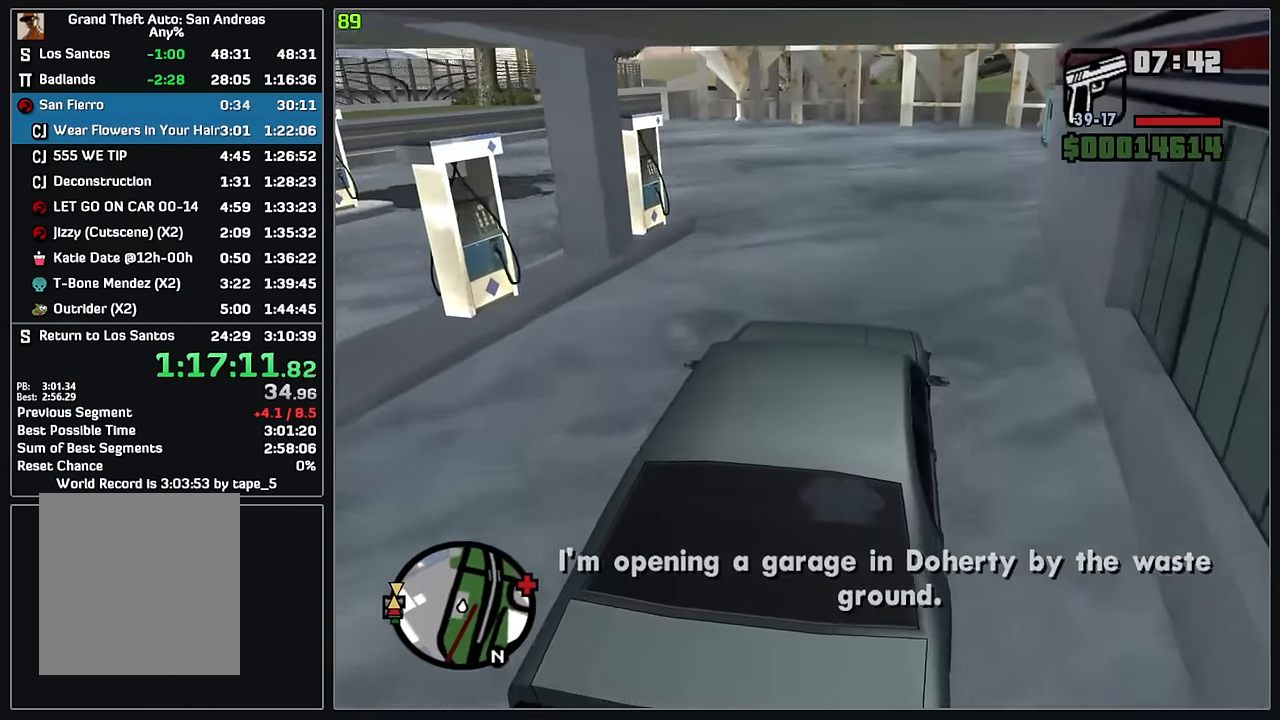
{"keys": ["w"], "mouse": [], "events": []}
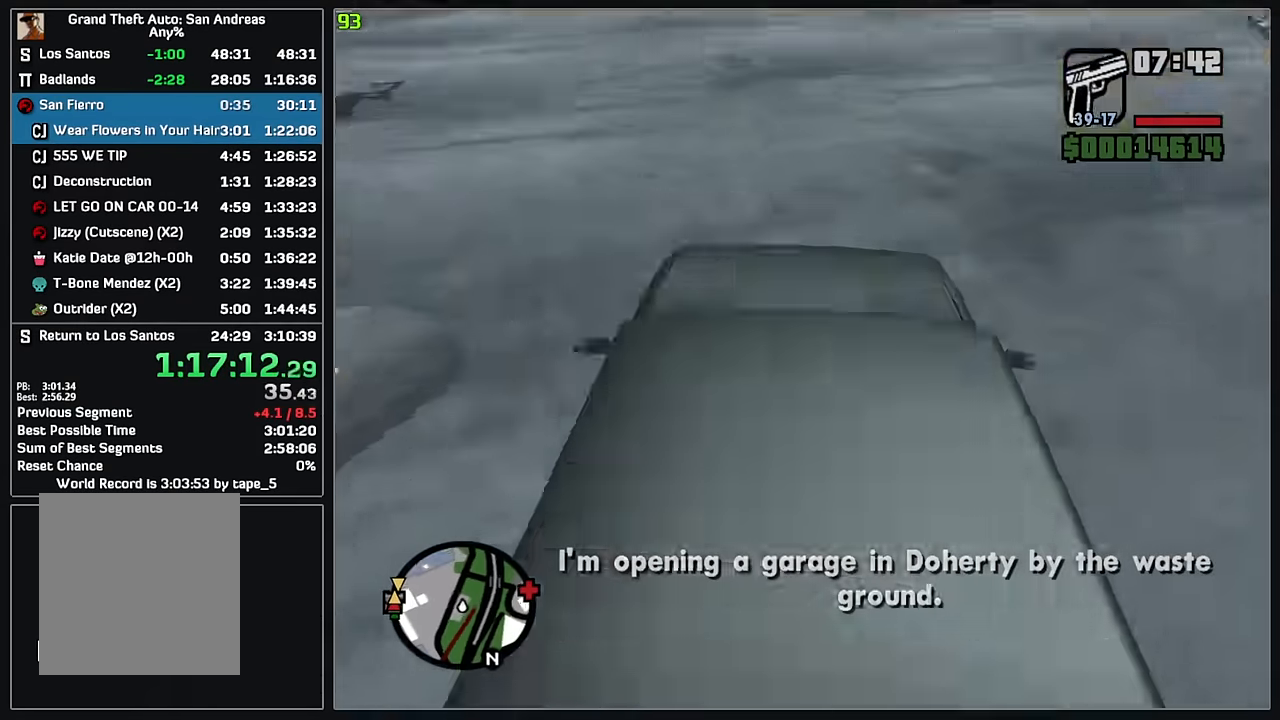
{"keys": ["w"], "mouse": [], "events": []}
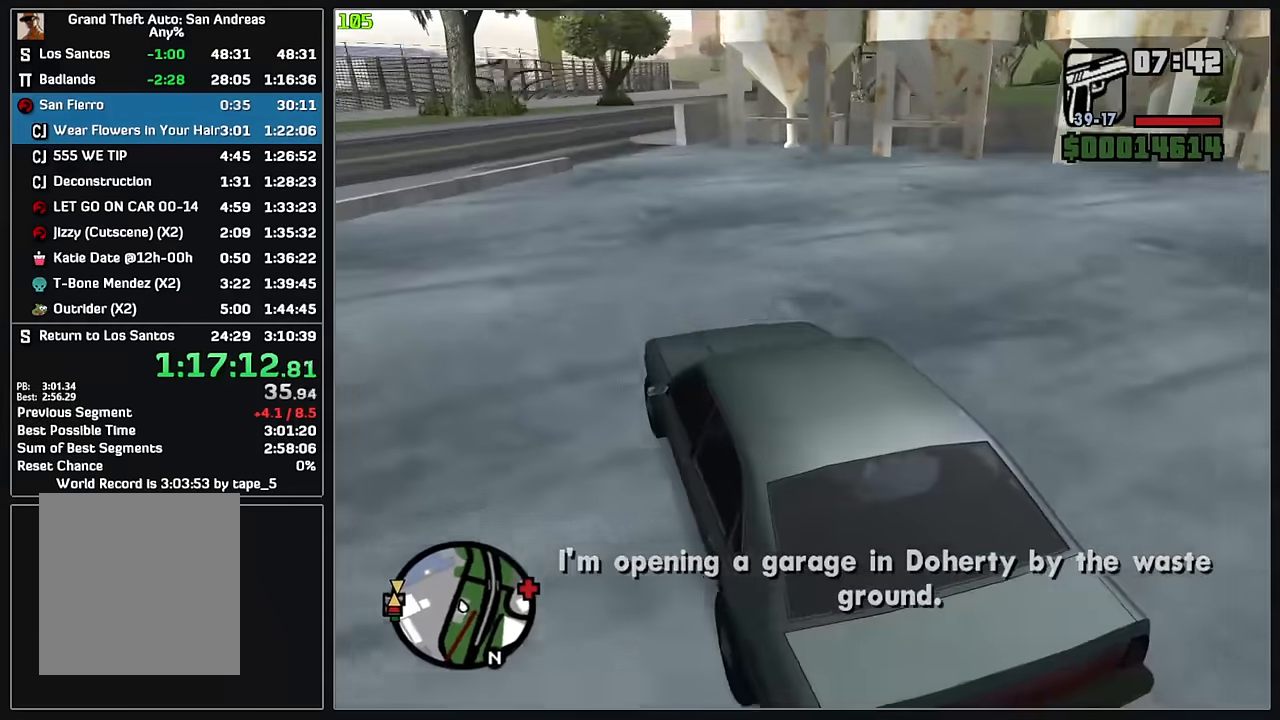
{"keys": ["w"], "mouse": [], "events": [[217, "d", "down"], [300, "d", "up"], [417, "d", "down"], [484, "d", "up"]]}
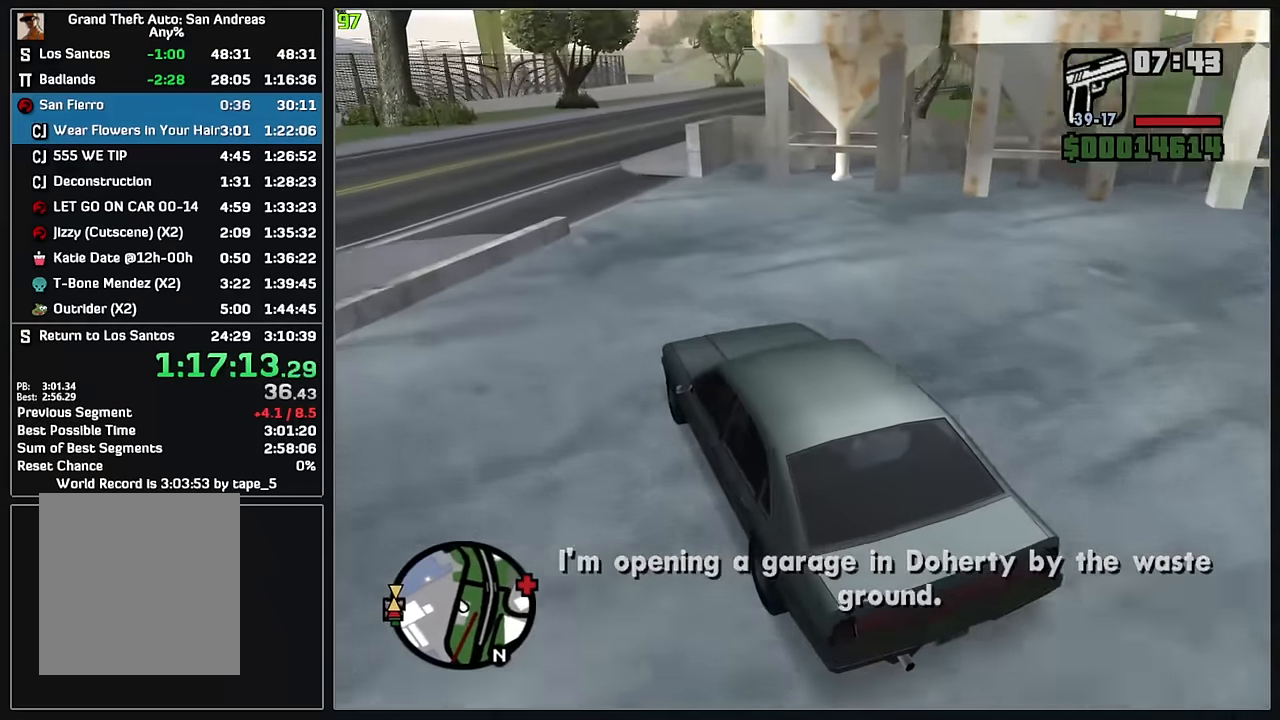
{"keys": ["d", "w"], "mouse": [], "events": [[267, "d", "down"], [300, "d", "up"], [417, "d", "down"]]}
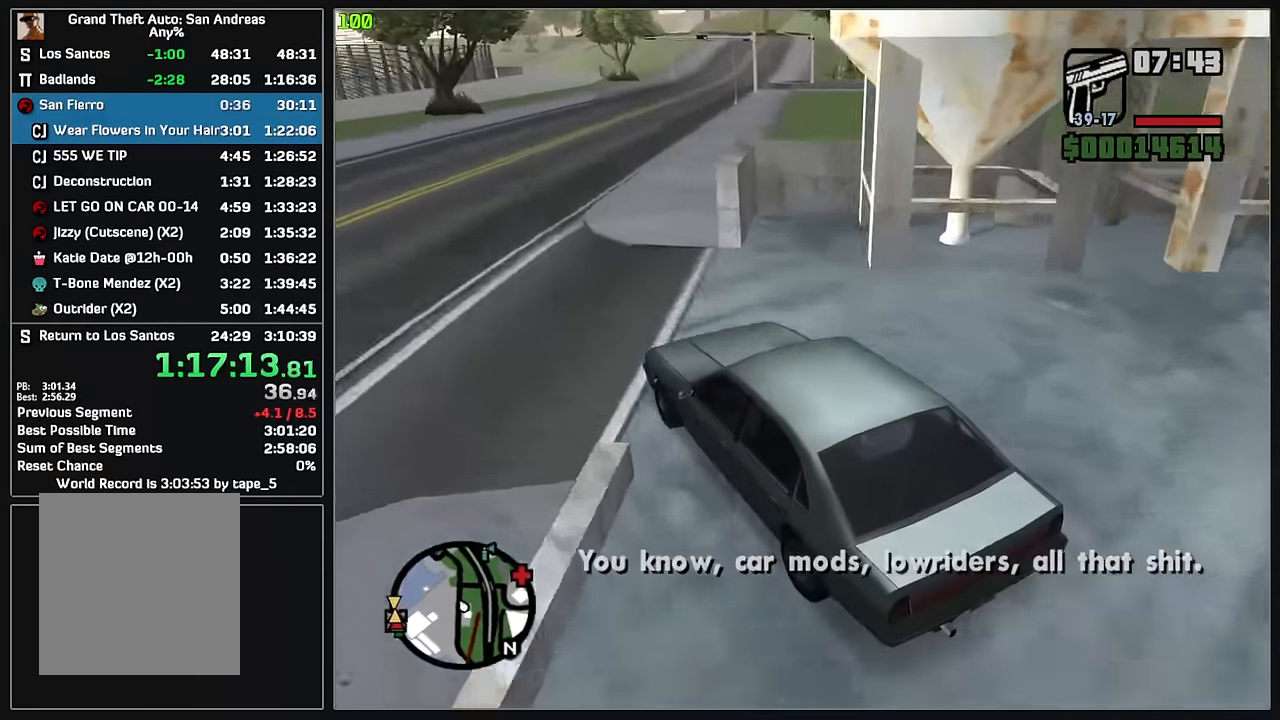
{"keys": ["d", "w"], "mouse": [], "events": [[217, "d", "up"], [317, "d", "down"]]}
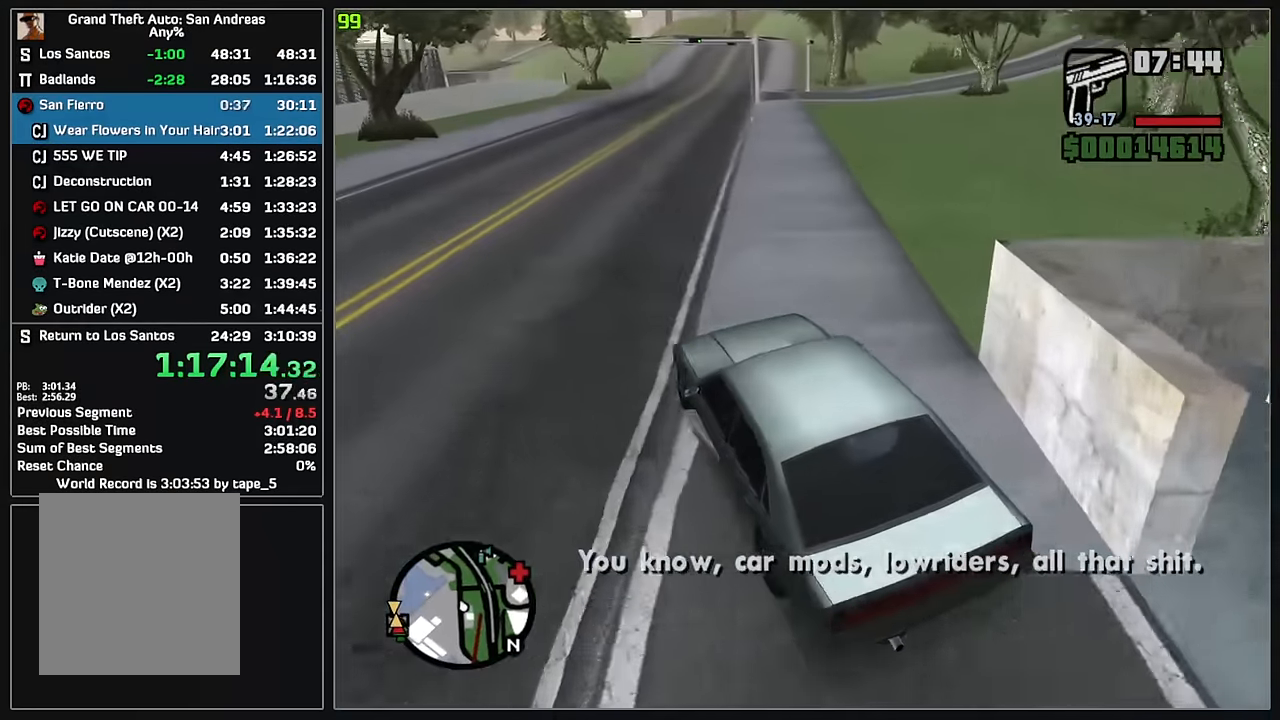
{"keys": ["w"], "mouse": [], "events": [[100, "d", "up"], [200, "d", "down"], [450, "d", "up"]]}